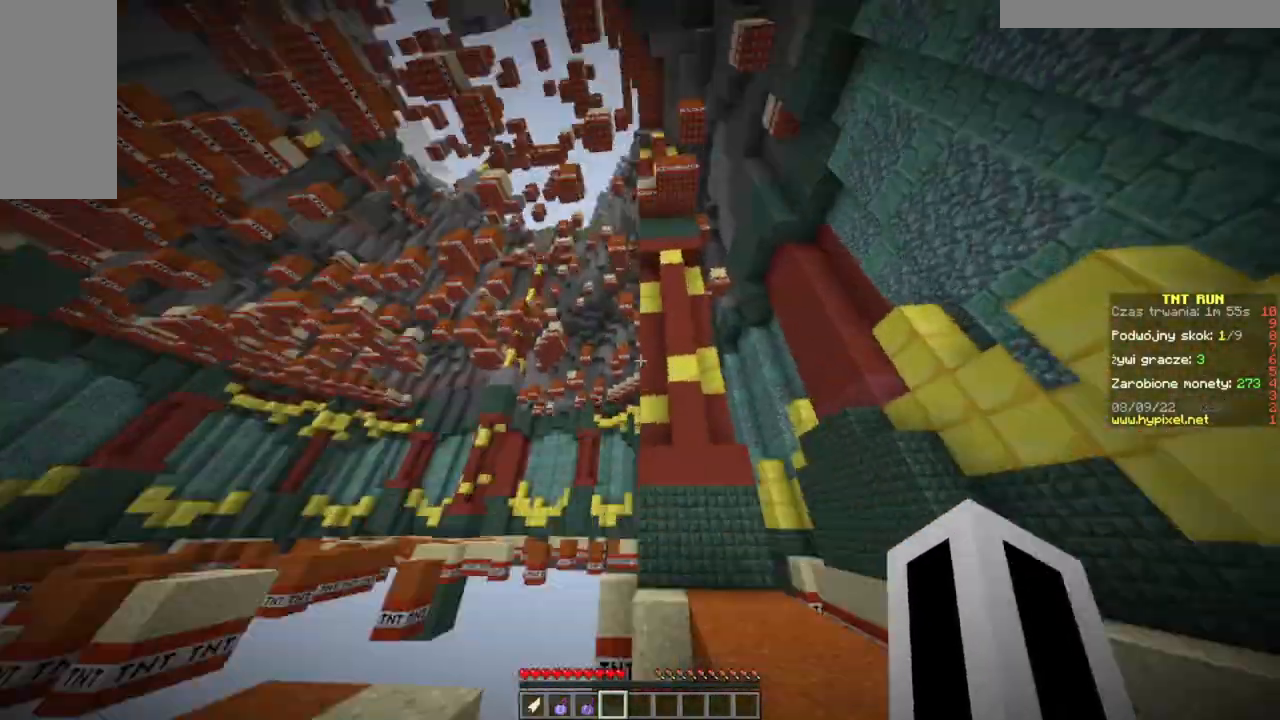
Gameplay with keyboard and mouse; each line is a JSON object with the keys and mouse buttons held at the frame after it. "events" lists presses ("down") and releases ("up") of "a", "d", "s", "w", "mouse_left" and "mouse_right" between this image and that frame as [ms after this image, input, new state], when the widget could be followed in between. "mouse_left", "mouse_right" = the "left", "right" buttons of the "mouse" list. No other keys are recorded. Fast repeated clicks can show as one long hold. Mouse movement is not recorded.
{"keys": ["d"], "mouse": [], "events": []}
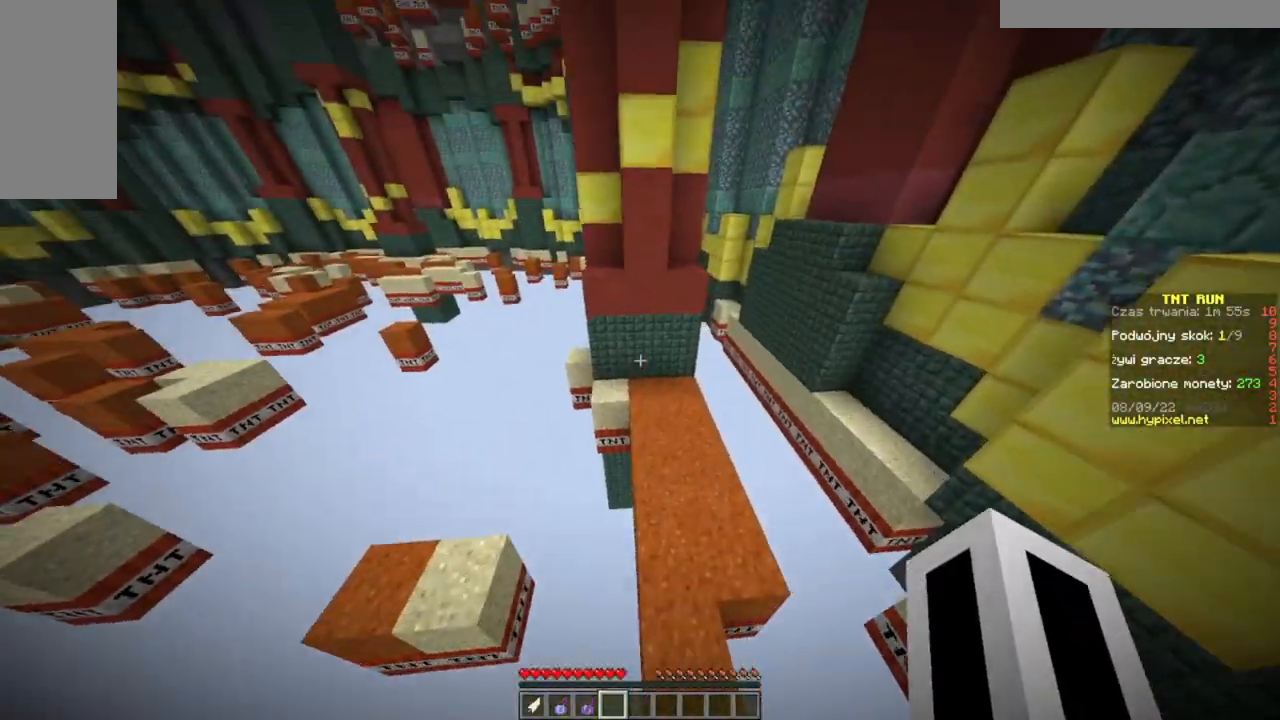
{"keys": ["w"], "mouse": [], "events": [[16, "d", "up"], [467, "w", "down"]]}
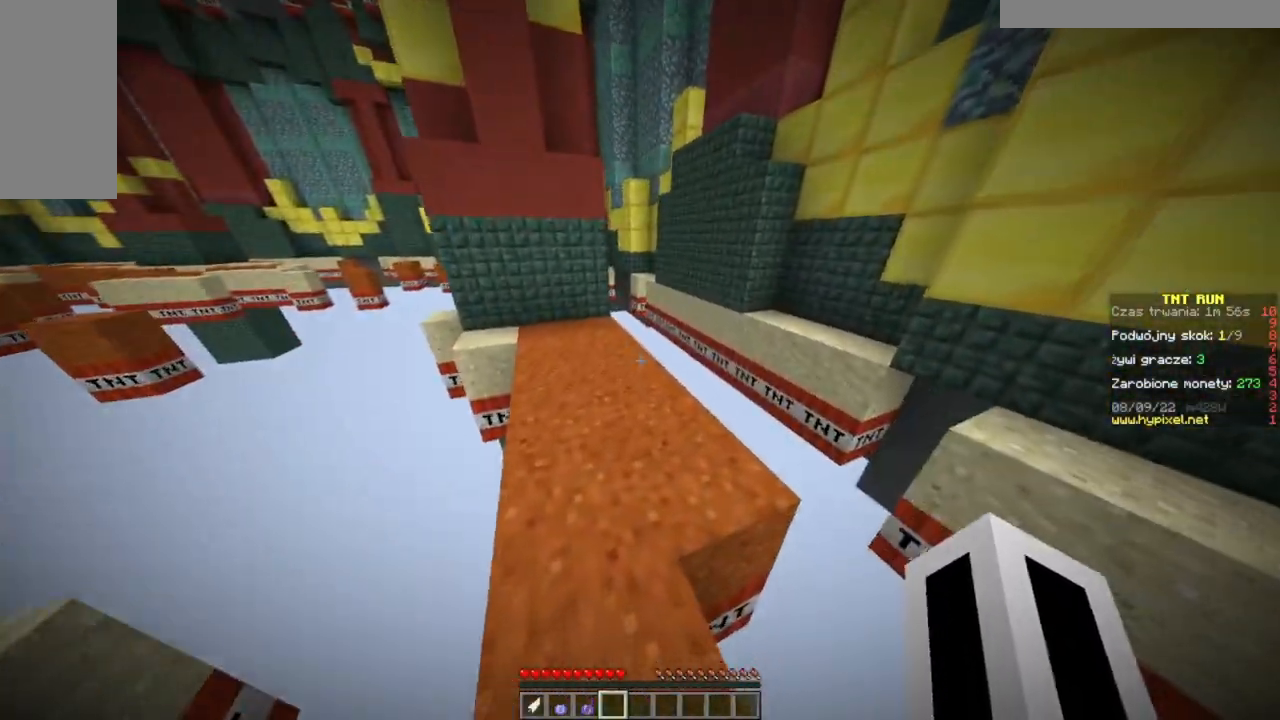
{"keys": ["w"], "mouse": [], "events": [[234, "d", "down"], [451, "d", "up"]]}
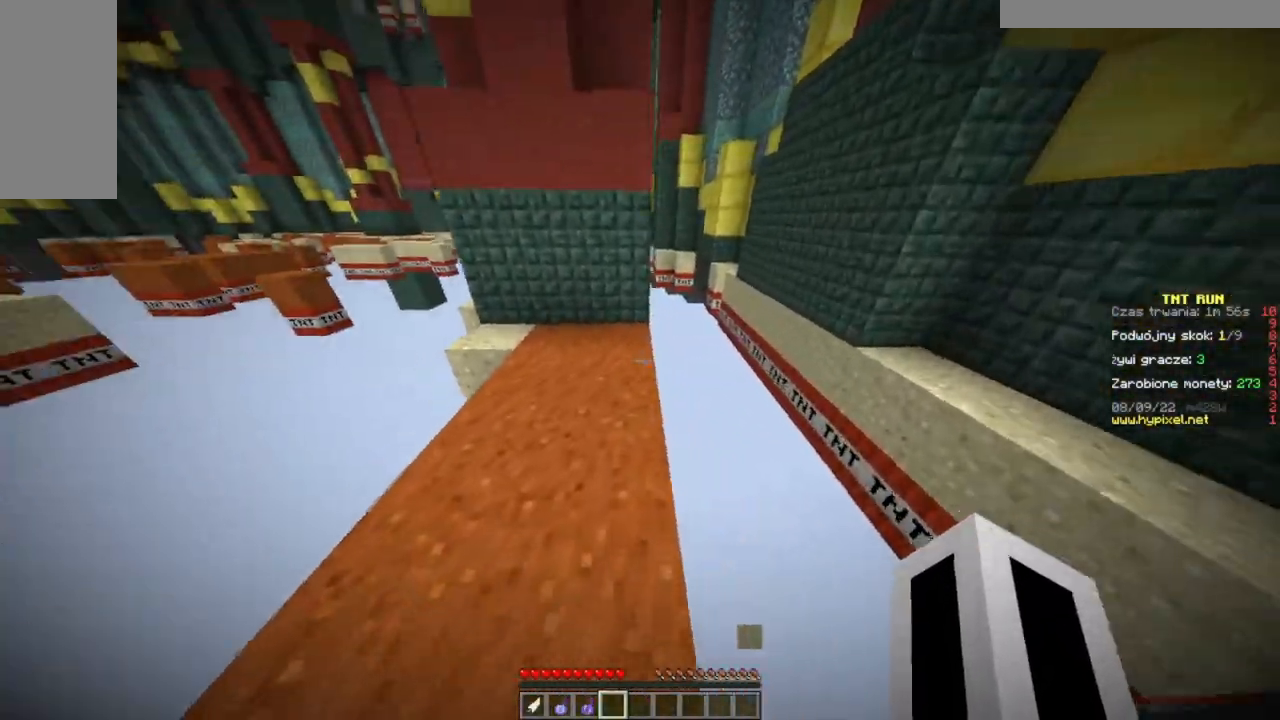
{"keys": ["d", "w"], "mouse": [], "events": [[117, "a", "down"], [217, "a", "up"], [400, "d", "down"]]}
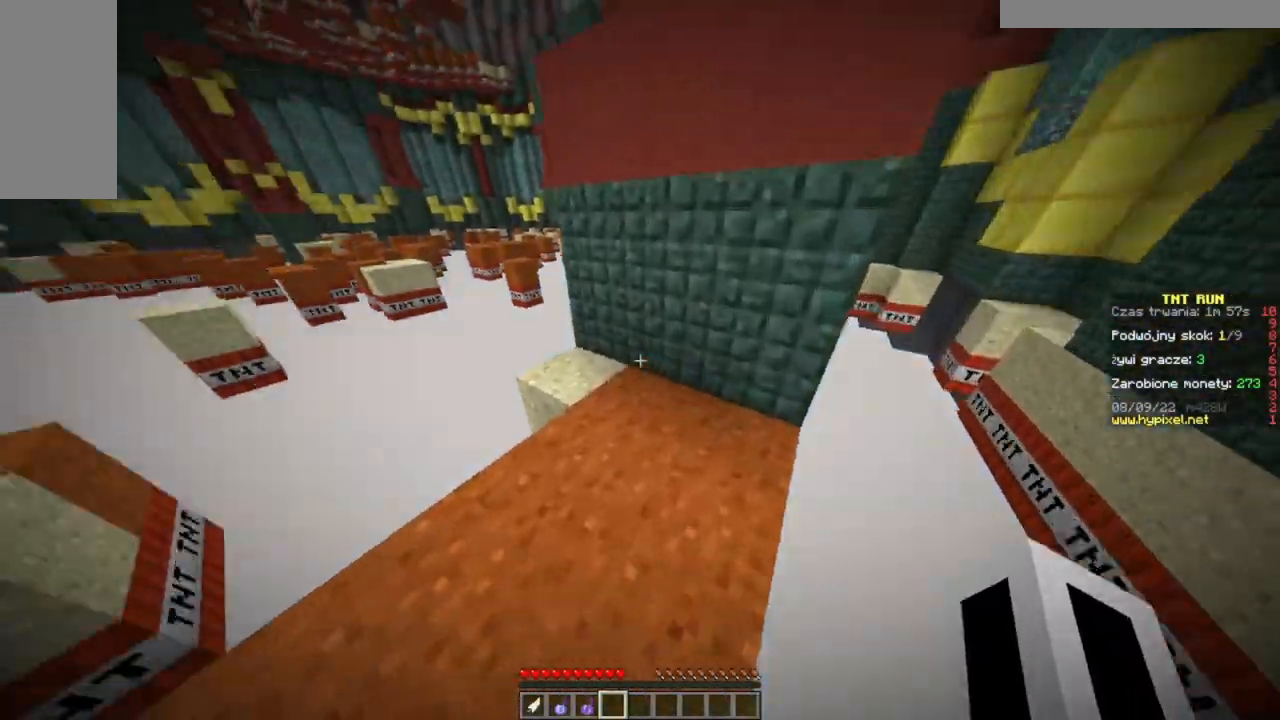
{"keys": ["d", "w"], "mouse": [], "events": []}
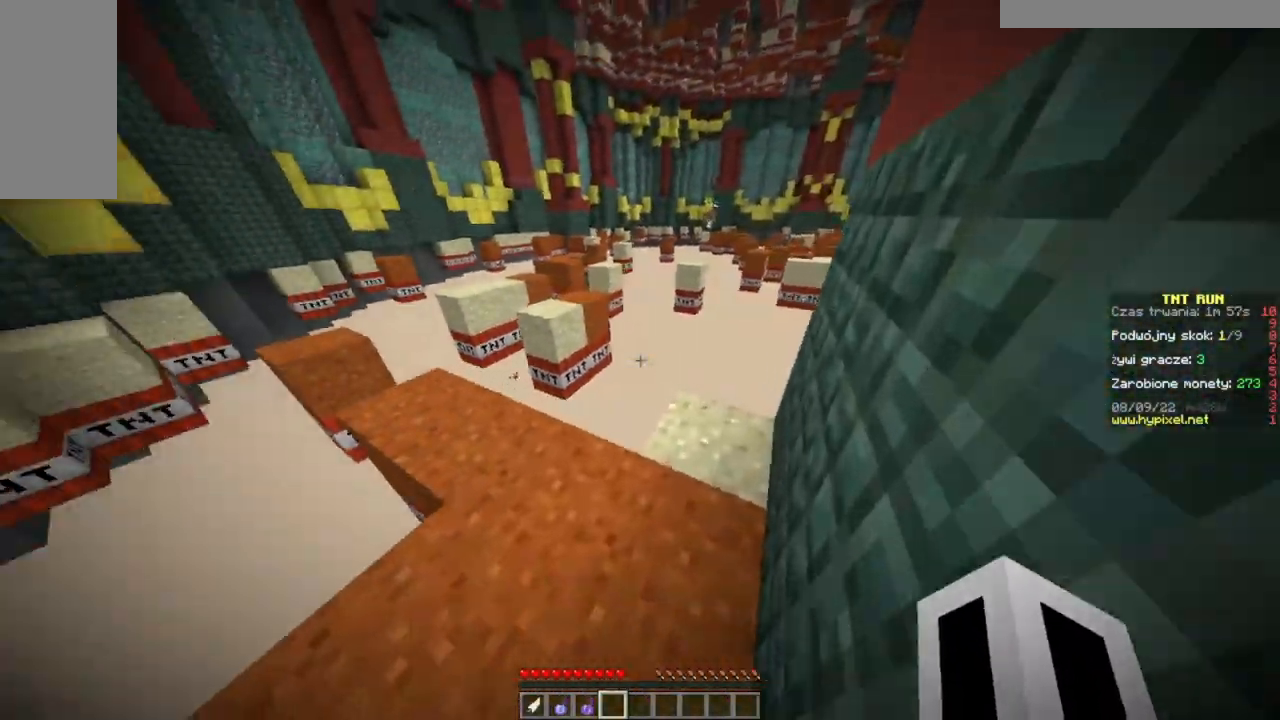
{"keys": ["w"], "mouse": [], "events": [[283, "a", "down"], [350, "d", "up"], [467, "a", "up"]]}
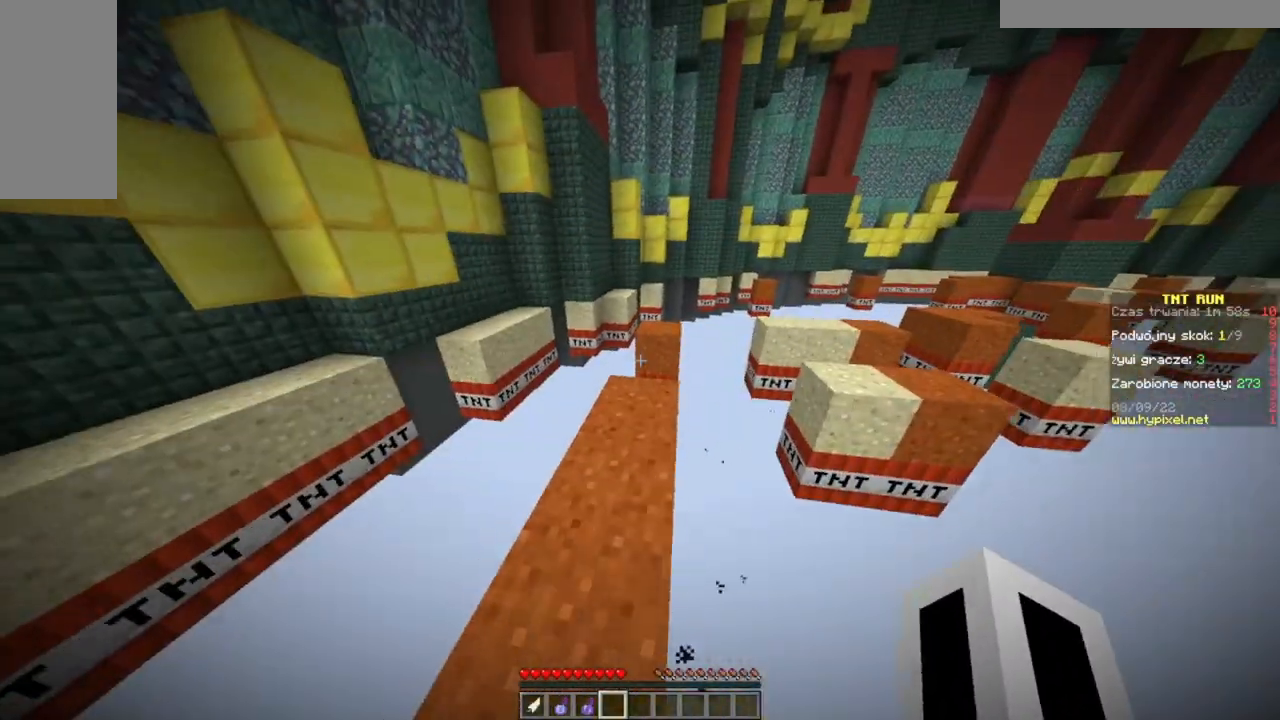
{"keys": ["w"], "mouse": [], "events": []}
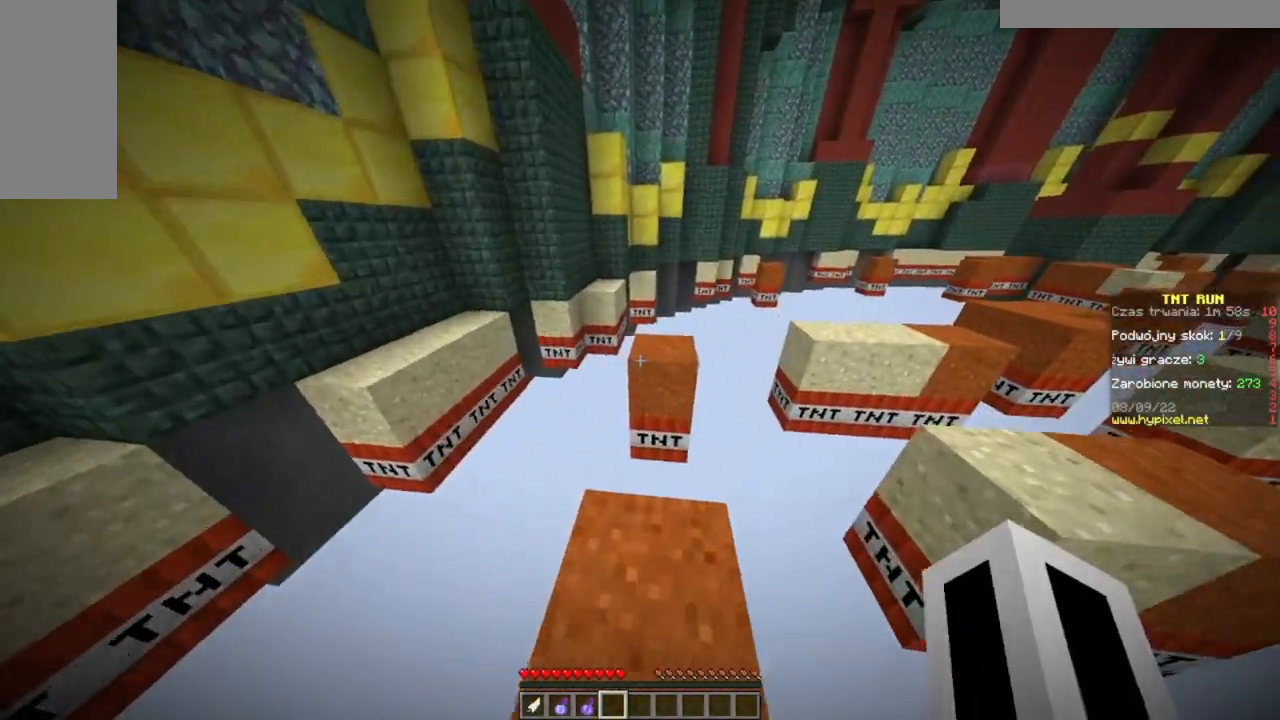
{"keys": ["w"], "mouse": [], "events": []}
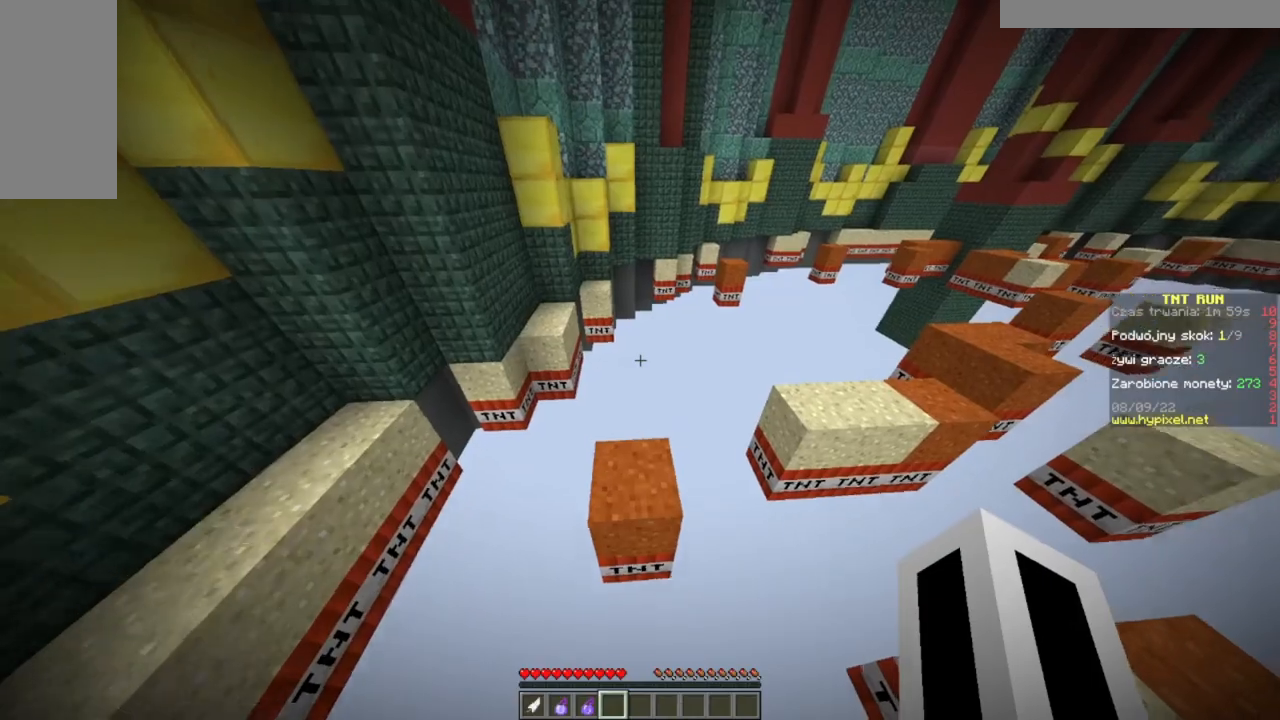
{"keys": ["w"], "mouse": [], "events": []}
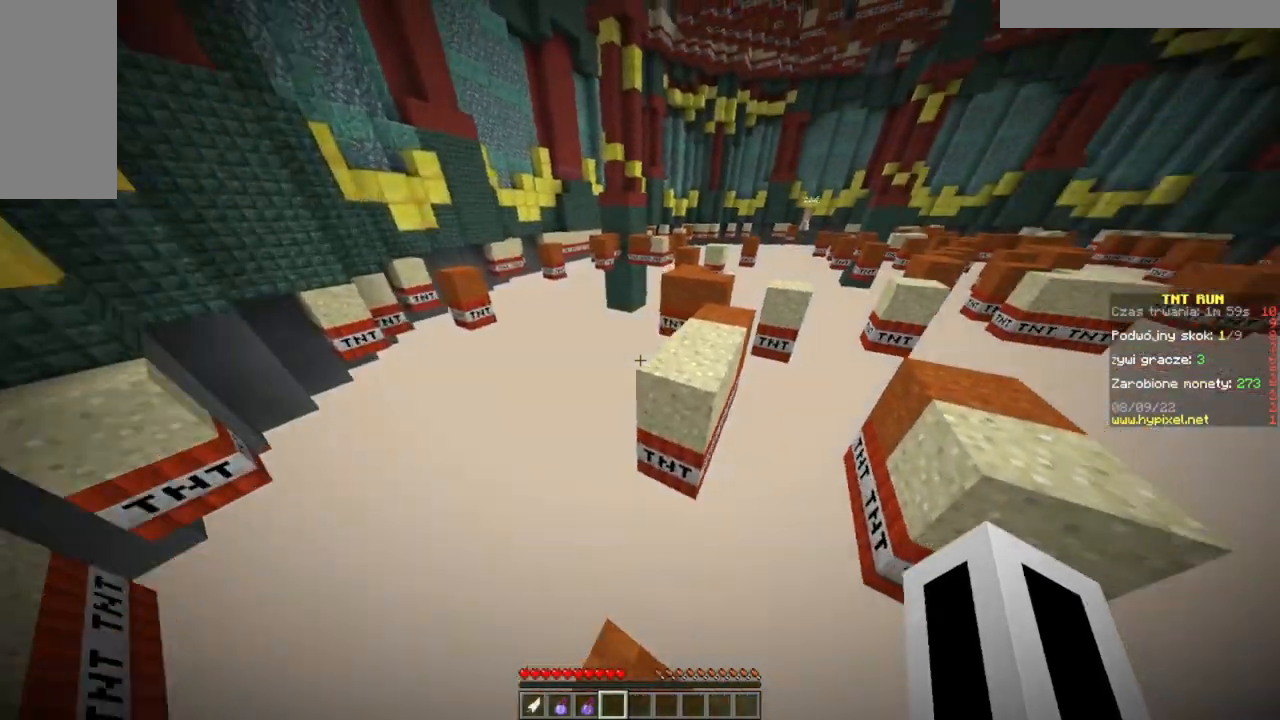
{"keys": ["w"], "mouse": [], "events": []}
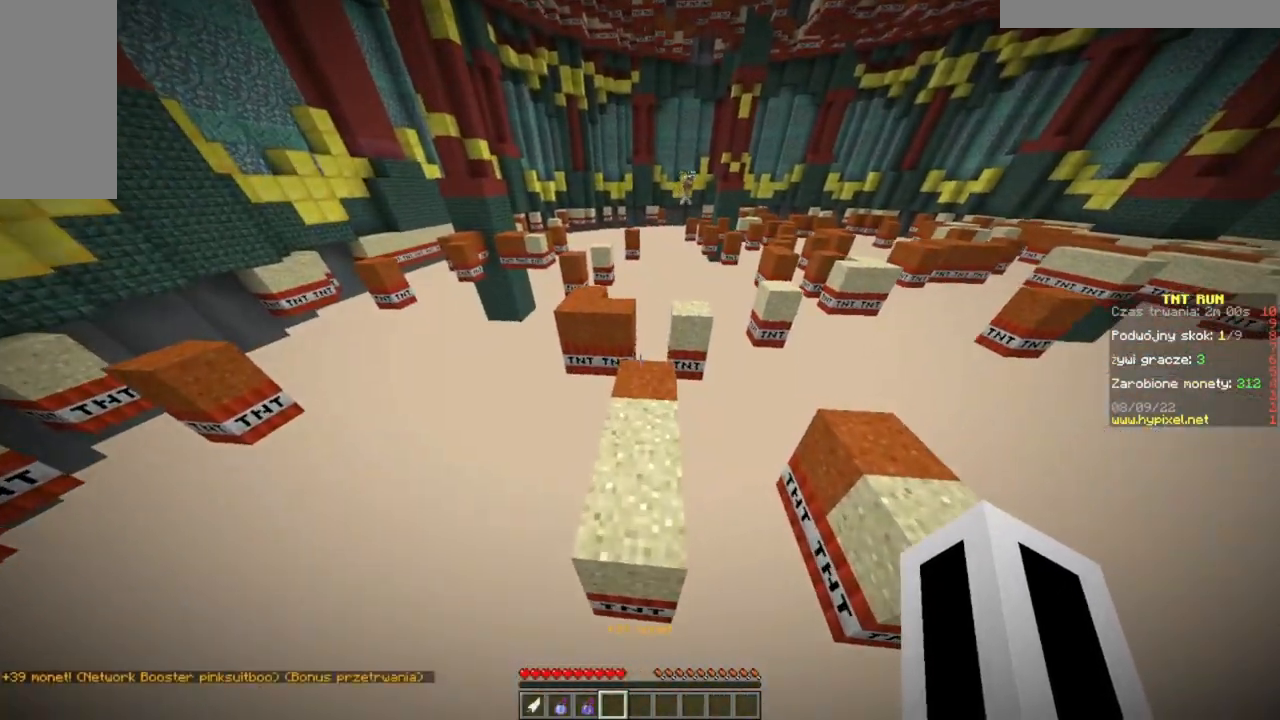
{"keys": ["w"], "mouse": [], "events": [[334, "d", "down"], [501, "d", "up"]]}
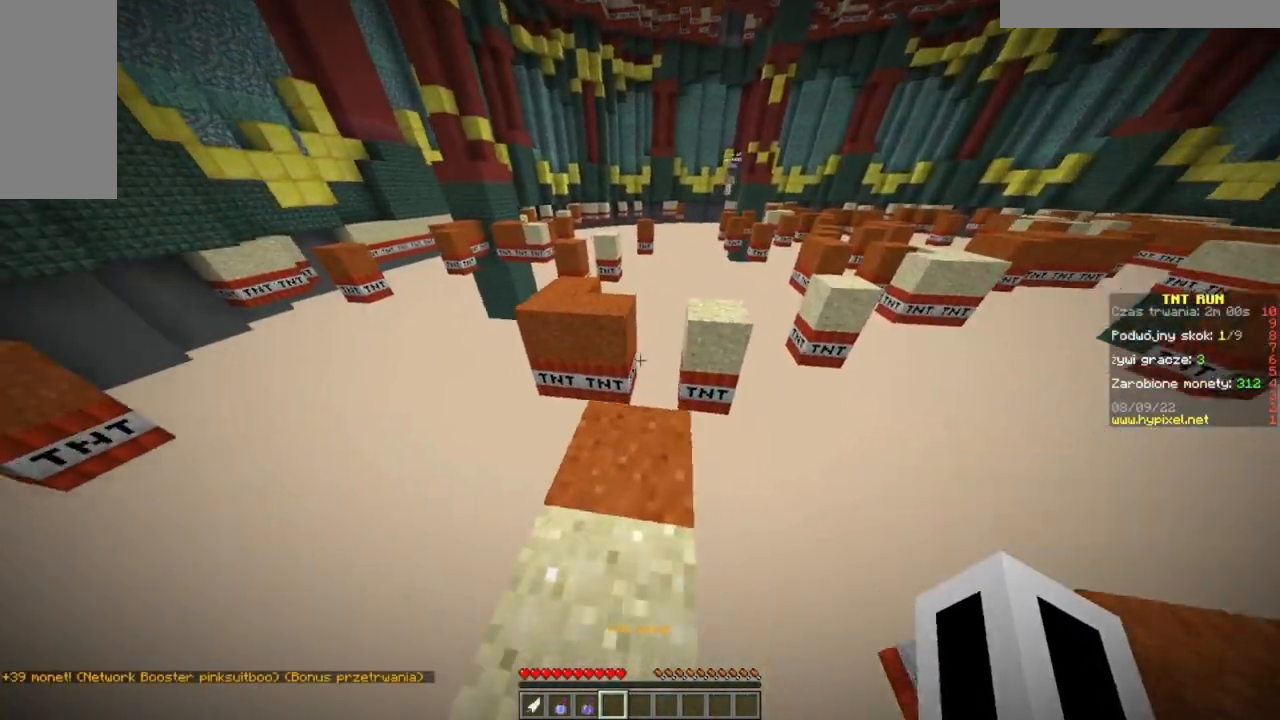
{"keys": ["w"], "mouse": [], "events": []}
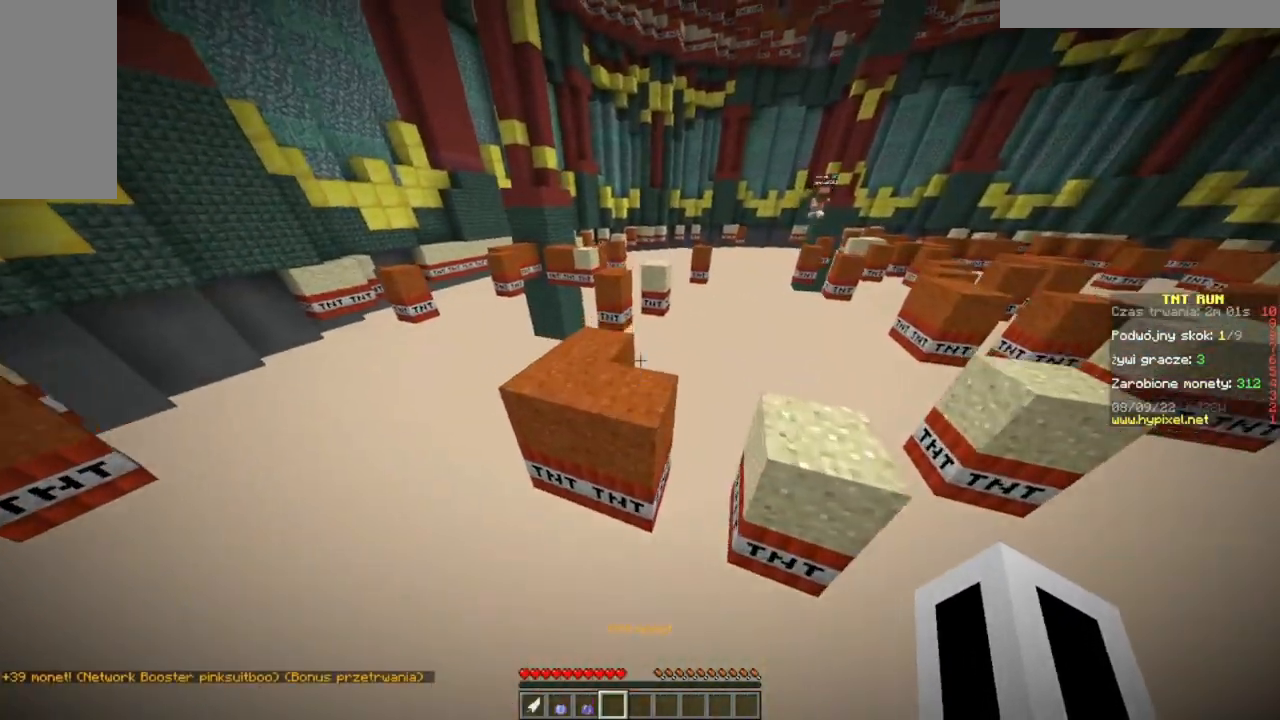
{"keys": ["a"], "mouse": [], "events": [[184, "d", "down"], [384, "a", "down"], [434, "d", "up"], [484, "w", "up"]]}
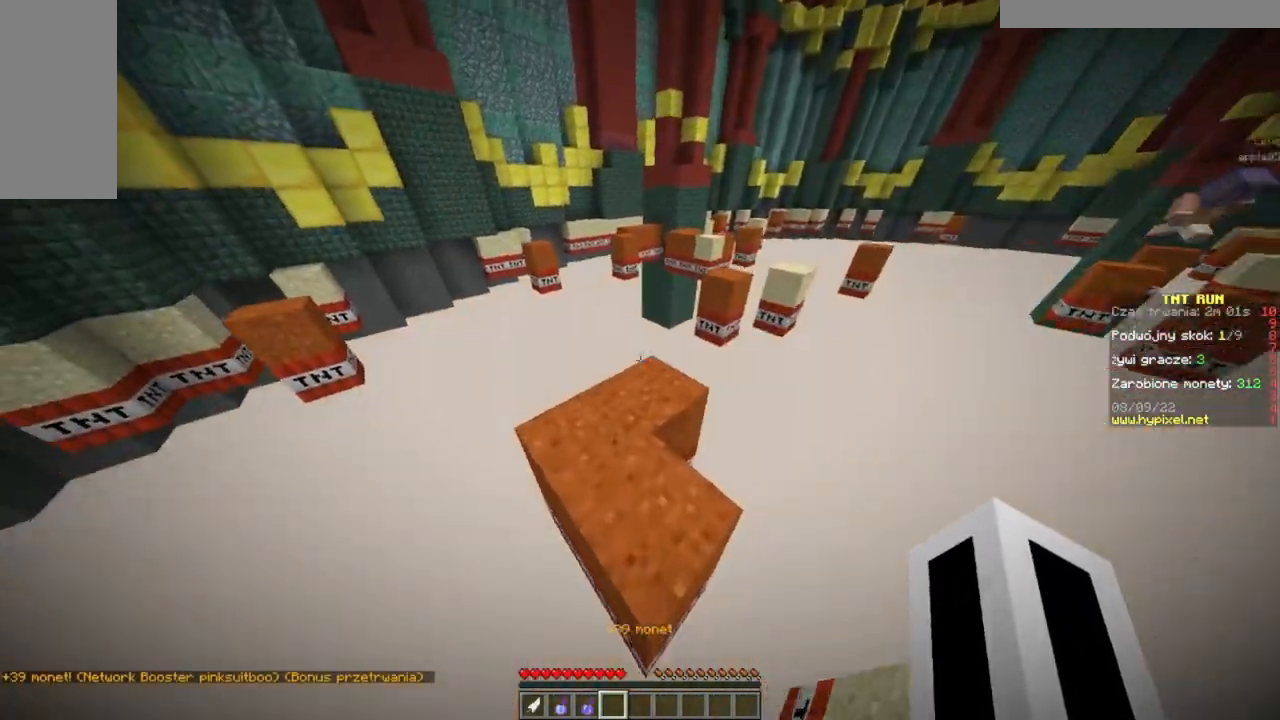
{"keys": ["a", "w"], "mouse": [], "events": [[167, "w", "down"]]}
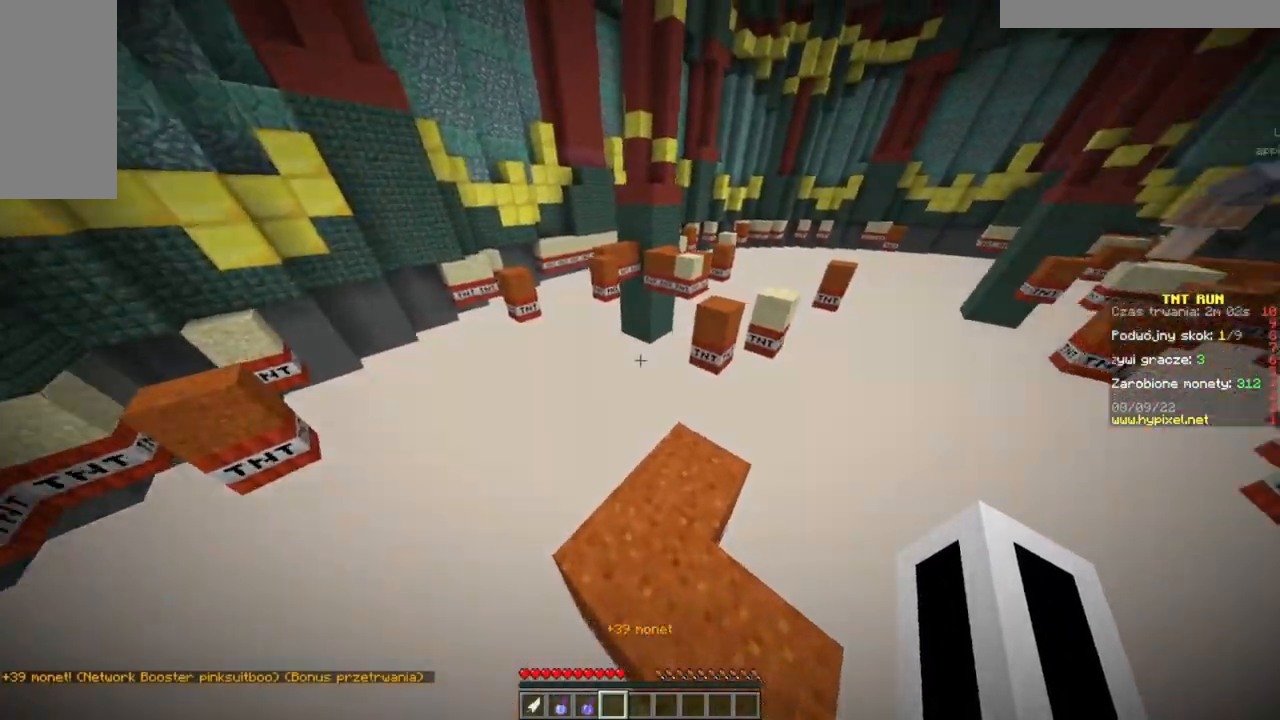
{"keys": ["w"], "mouse": [], "events": [[134, "a", "up"]]}
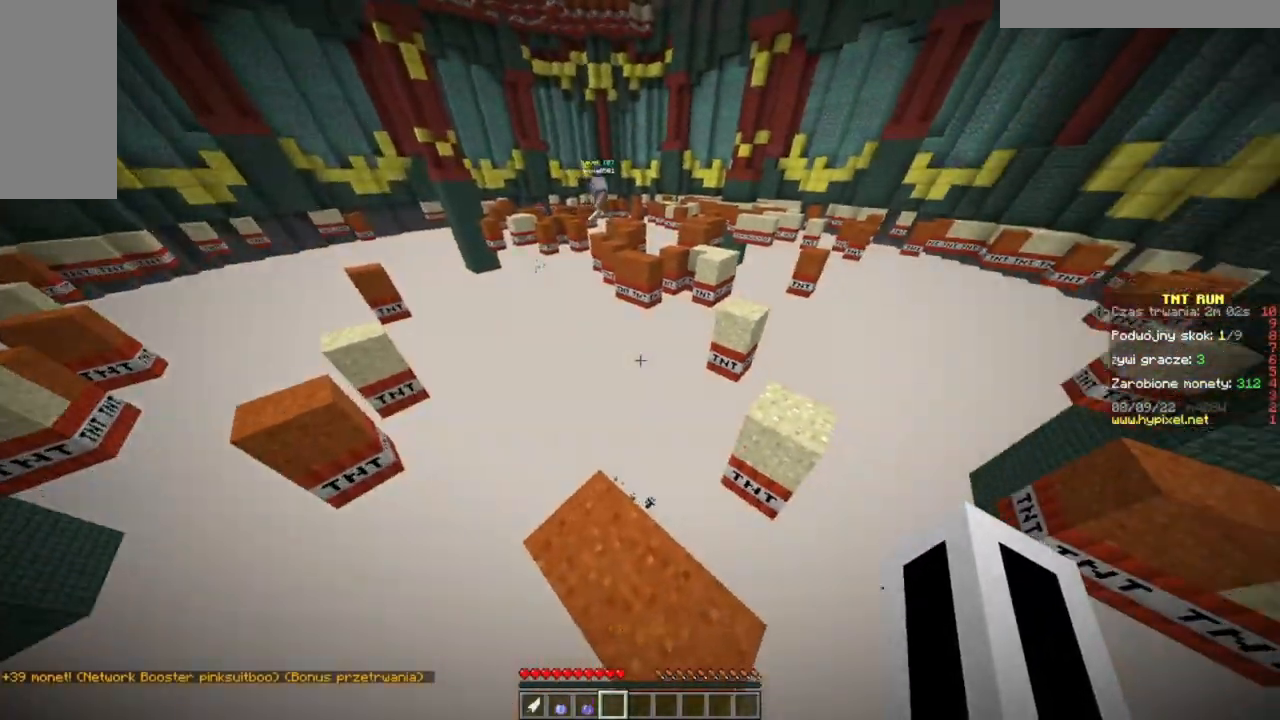
{"keys": ["d", "w"], "mouse": [], "events": [[417, "d", "down"]]}
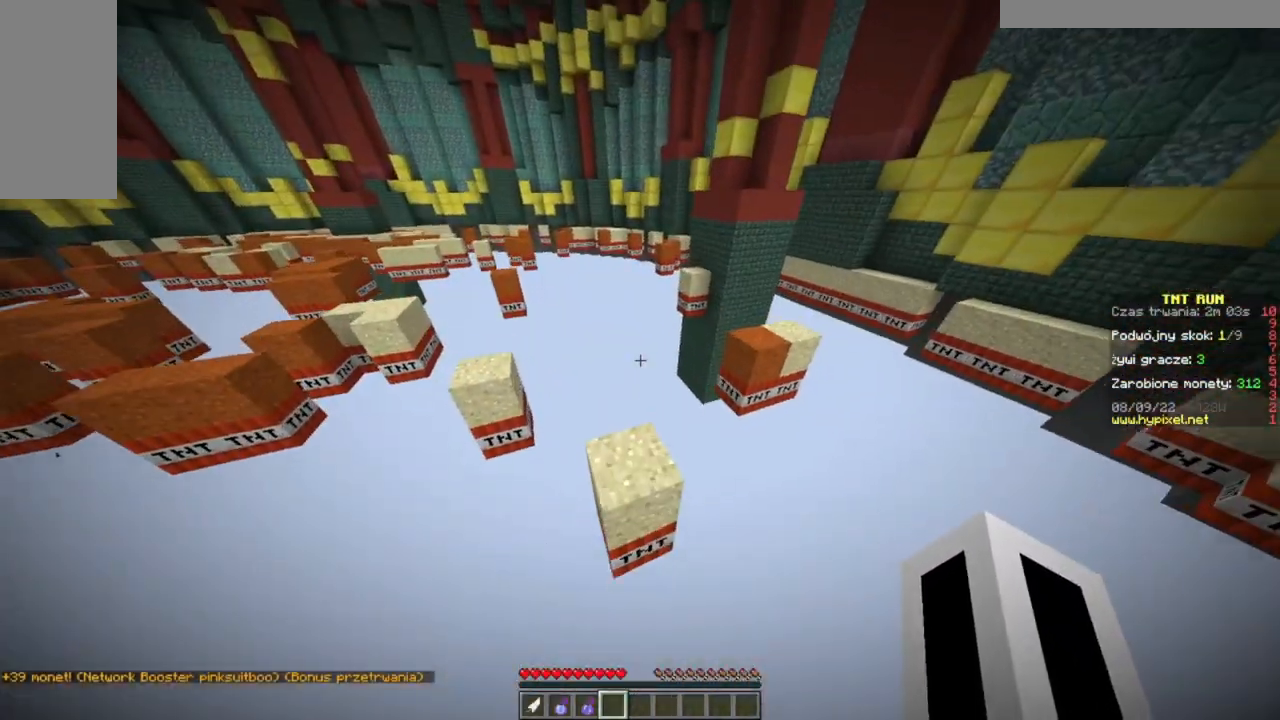
{"keys": ["w"], "mouse": [], "events": [[167, "d", "up"]]}
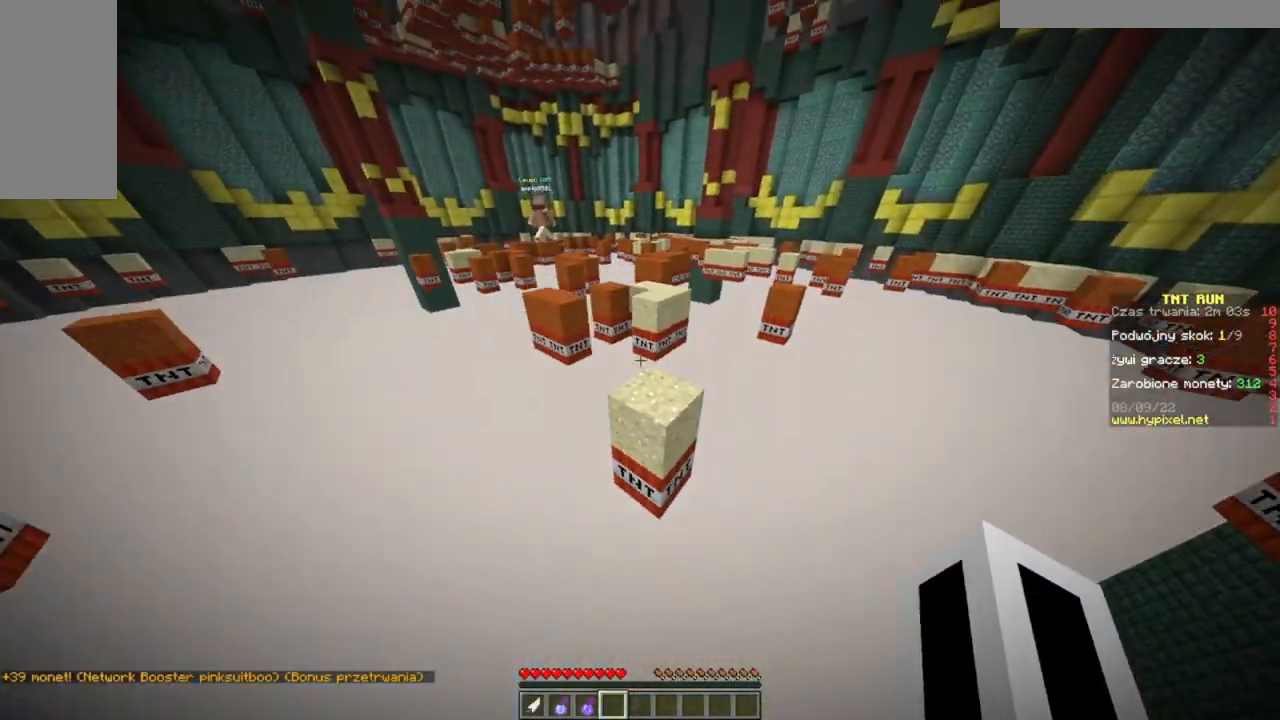
{"keys": ["w"], "mouse": [], "events": []}
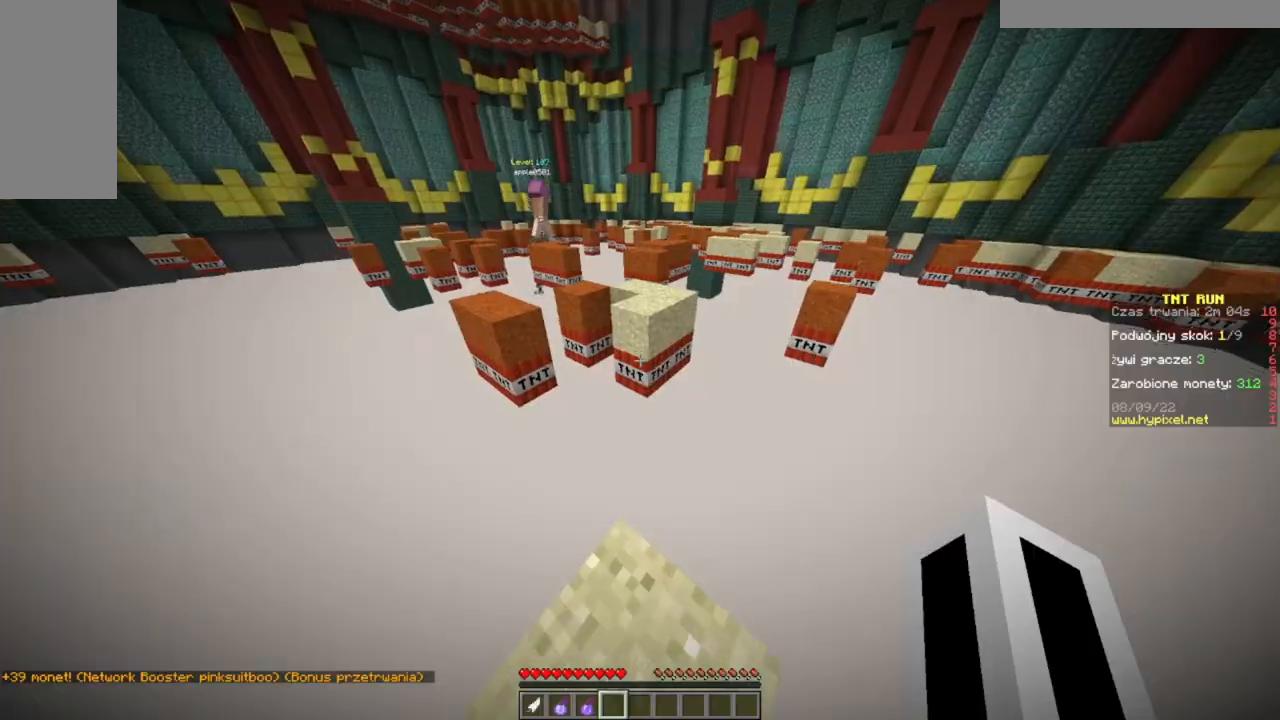
{"keys": ["w"], "mouse": [], "events": []}
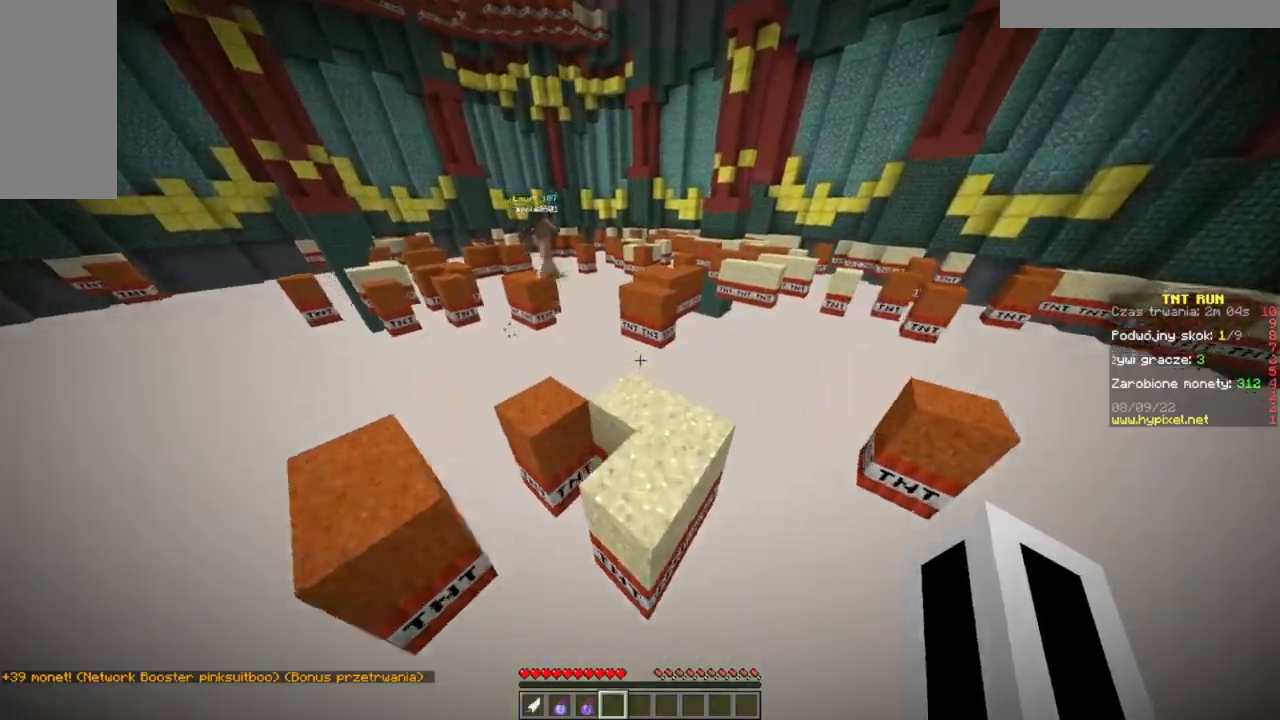
{"keys": ["d", "w"], "mouse": [], "events": [[17, "w", "up"], [167, "d", "down"], [267, "w", "down"]]}
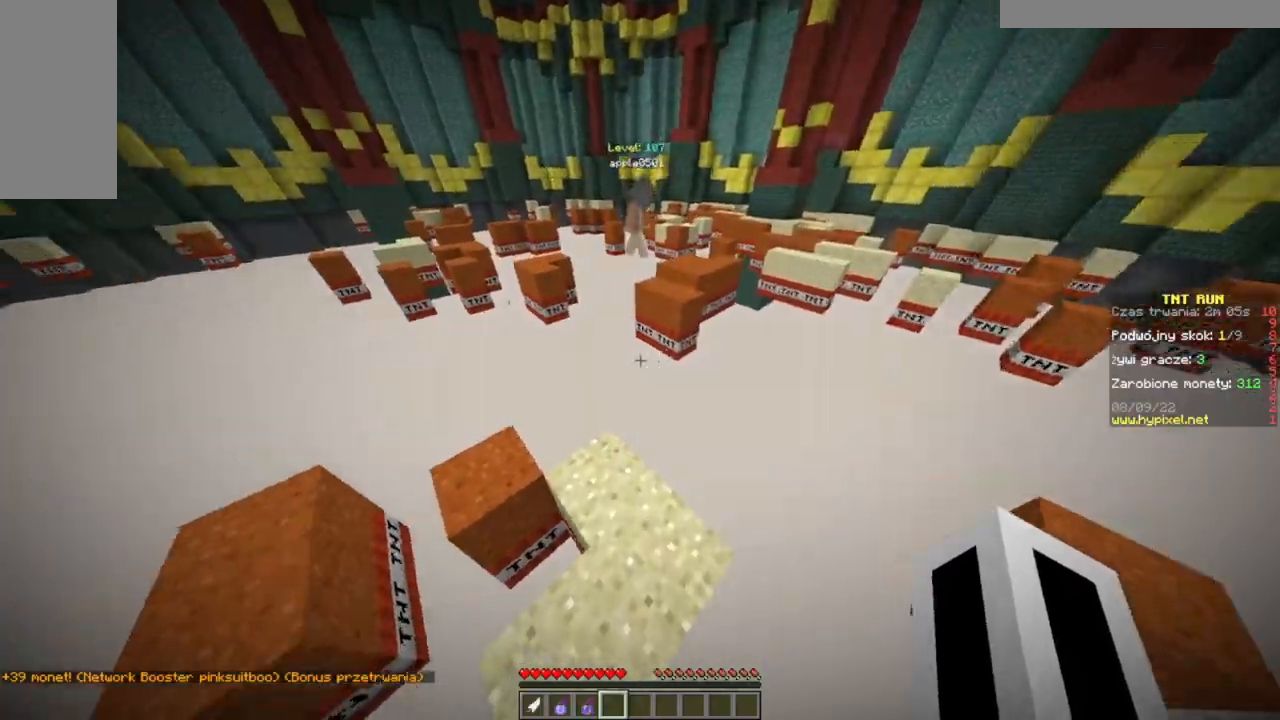
{"keys": ["a", "w"], "mouse": [], "events": [[17, "d", "up"], [167, "w", "up"], [234, "d", "down"], [367, "a", "down"], [434, "d", "up"], [434, "w", "down"]]}
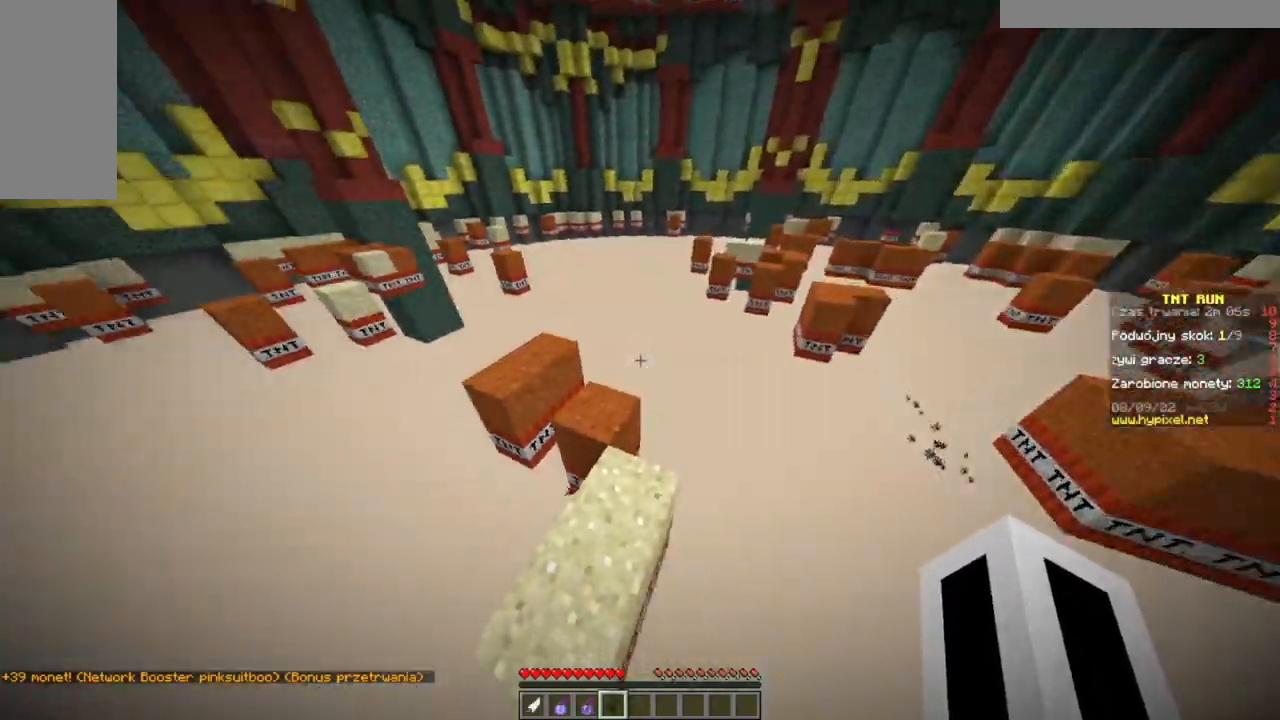
{"keys": ["w"], "mouse": [], "events": [[133, "a", "up"]]}
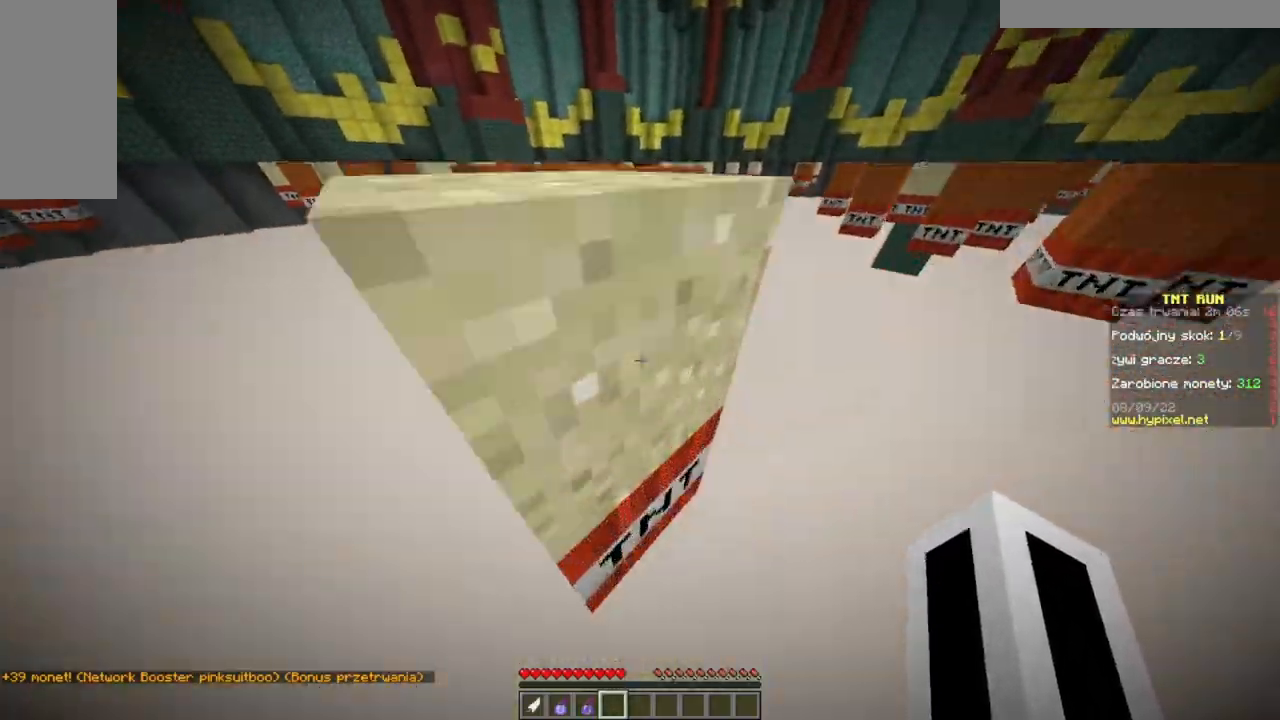
{"keys": ["a", "d"], "mouse": [], "events": [[234, "w", "up"], [451, "a", "down"], [451, "d", "down"]]}
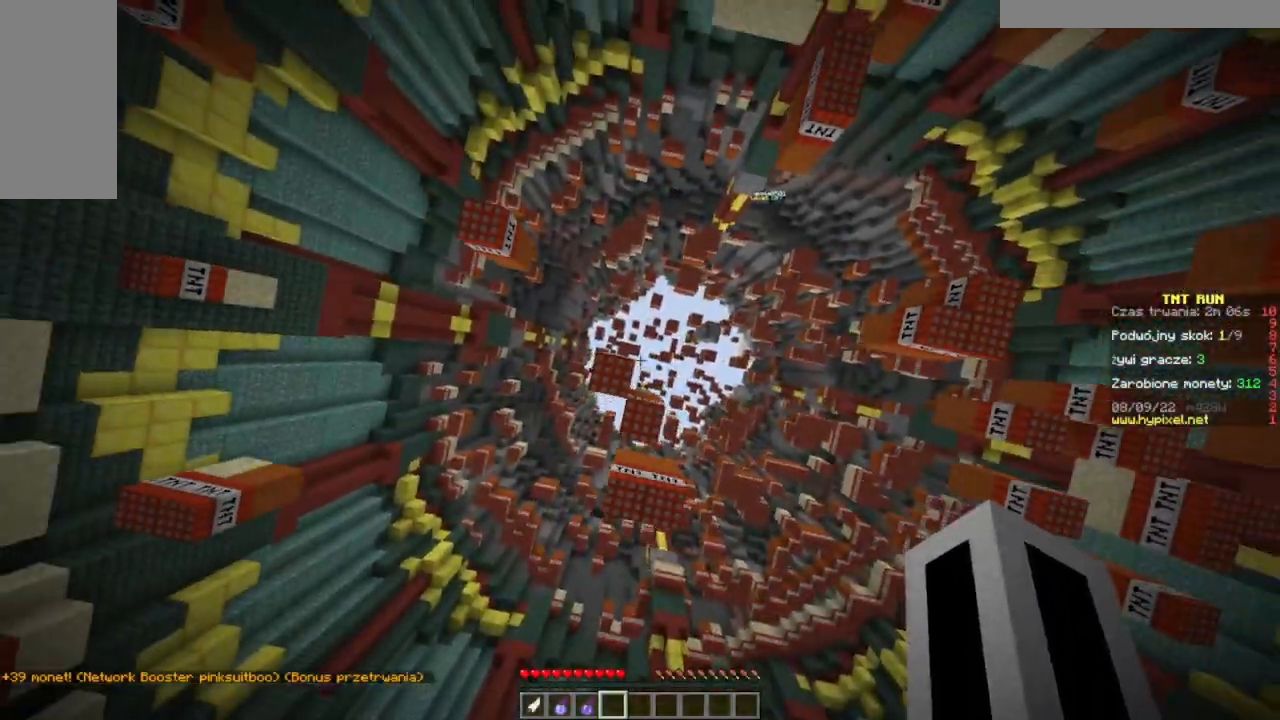
{"keys": ["d"], "mouse": [], "events": [[50, "s", "down"], [67, "d", "up"], [200, "a", "up"], [283, "d", "down"], [334, "s", "up"]]}
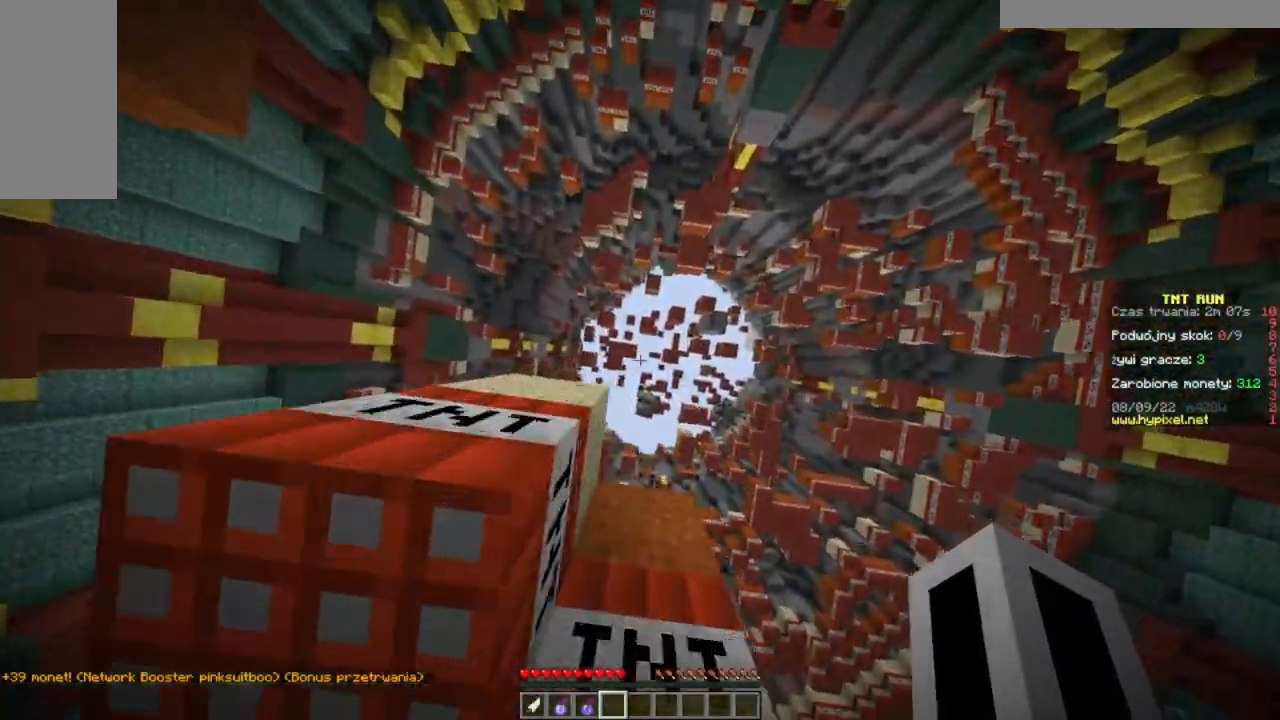
{"keys": [], "mouse": [], "events": [[100, "d", "up"]]}